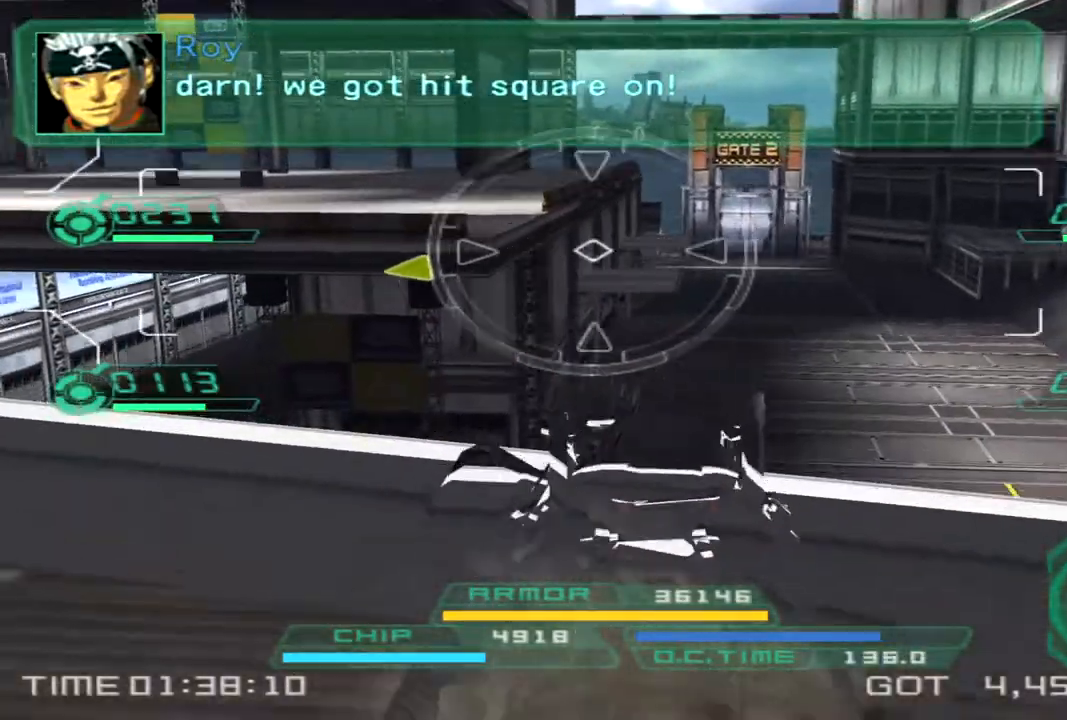
Gameplay with a controller (PlayStation layout); each line is a JSON object with the inputs held at the frame after it. "events" lists button and stick changes between this image and that frame as [ms after this image, input, new state], when the widget could be followed in between. Not read: R1 R3.
{"buttons": [], "left_stick": "center", "right_stick": "left", "events": [[100, "left_stick", "center"]]}
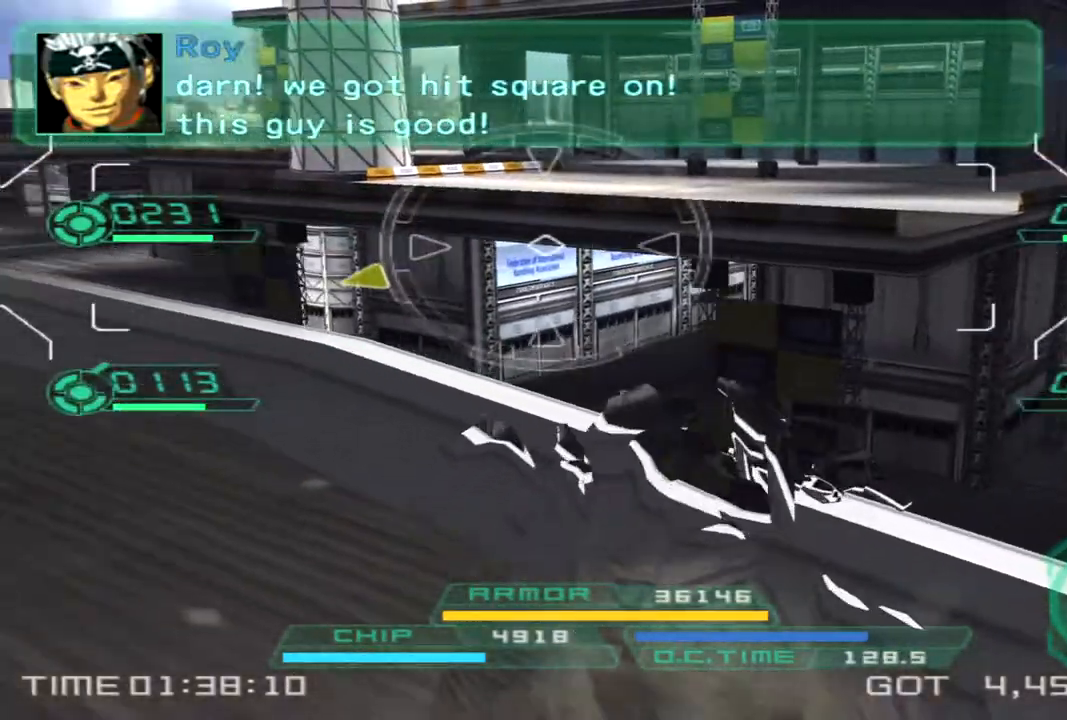
{"buttons": [], "left_stick": "center", "right_stick": "left", "events": []}
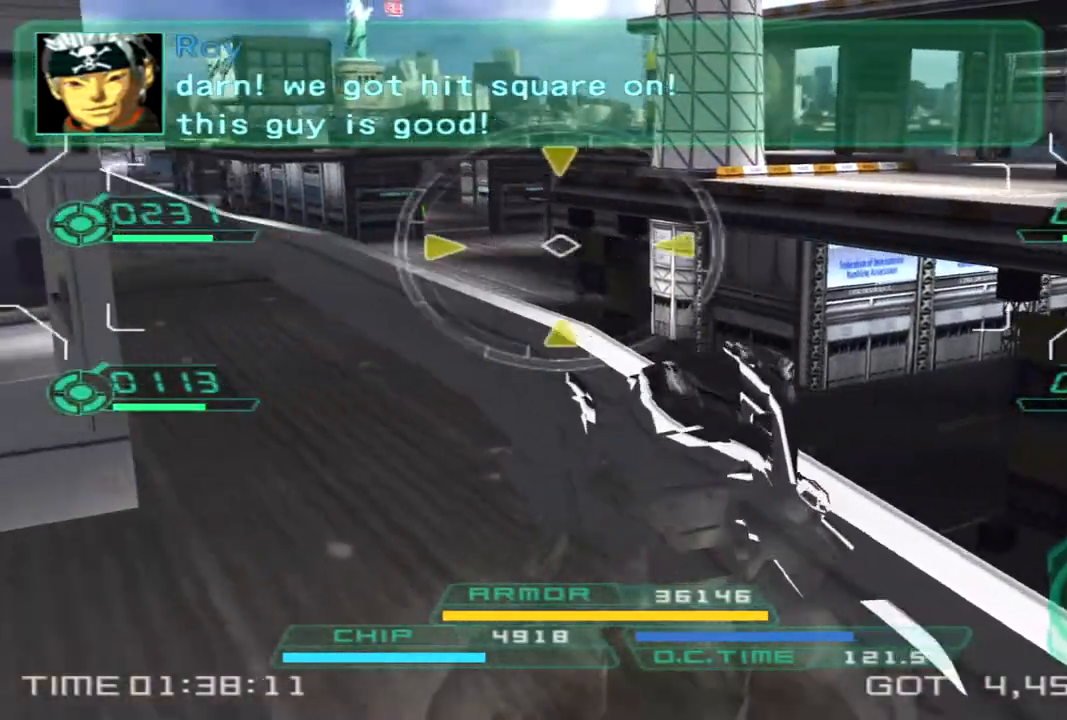
{"buttons": ["L2"], "left_stick": "up-right", "right_stick": "center", "events": [[33, "left_stick", "up-right"], [283, "right_stick", "center"], [467, "L2", "down"]]}
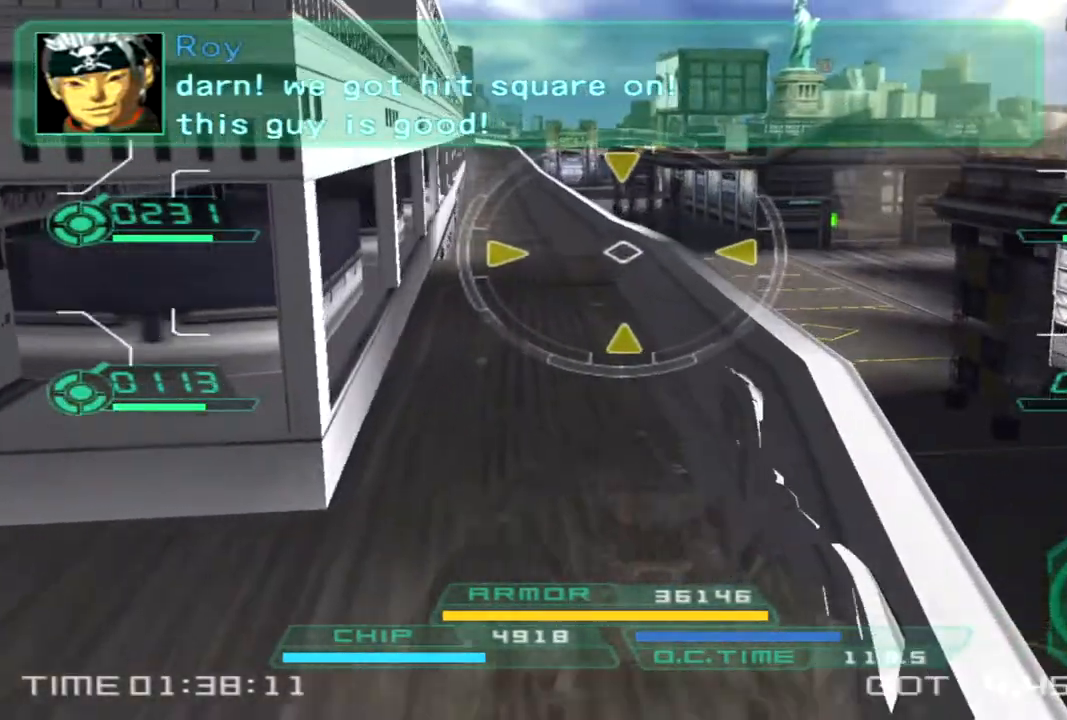
{"buttons": [], "left_stick": "down-right", "right_stick": "center", "events": [[133, "L2", "up"], [183, "left_stick", "down-right"]]}
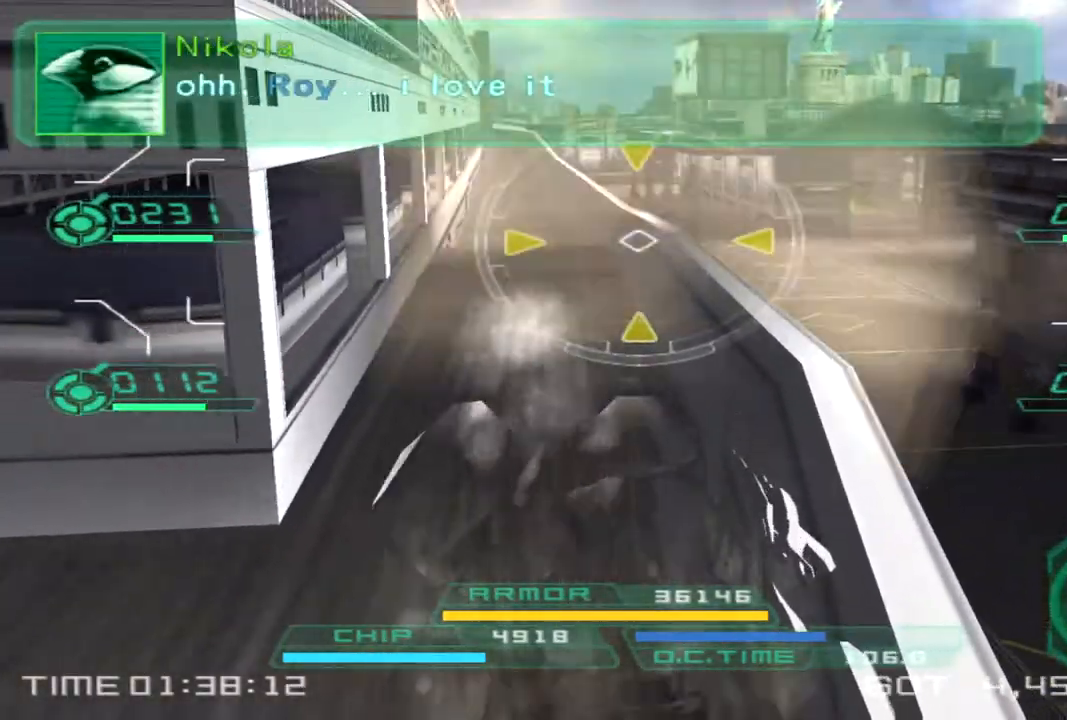
{"buttons": [], "left_stick": "up-right", "right_stick": "down-right", "events": [[167, "left_stick", "up-right"], [400, "right_stick", "down-right"]]}
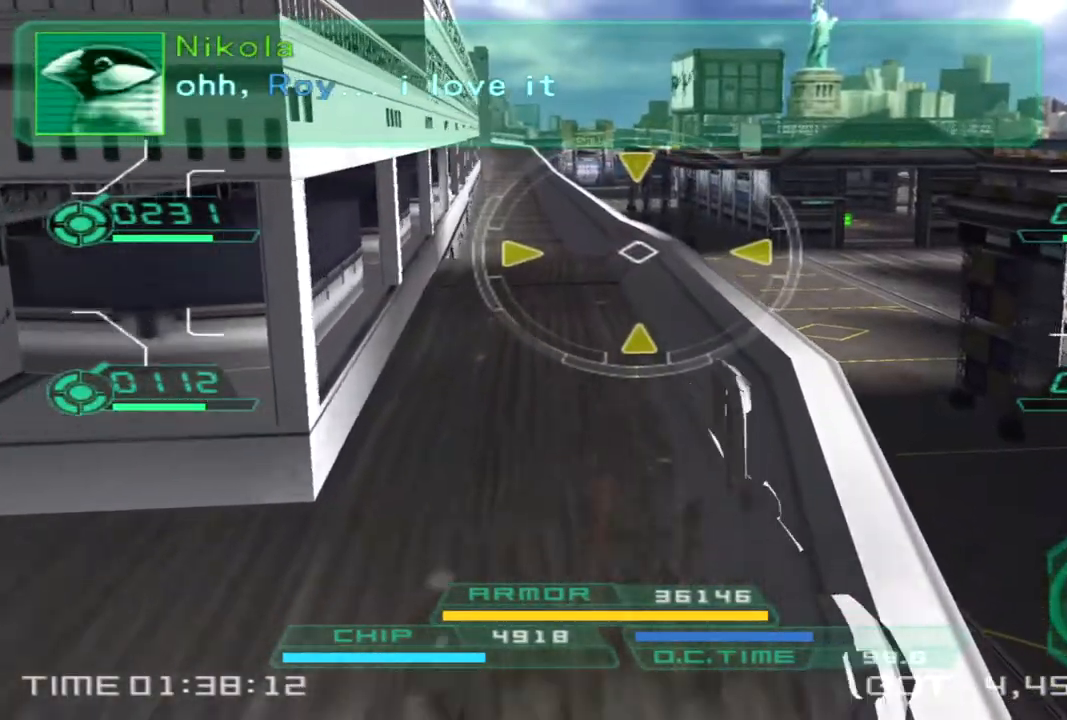
{"buttons": ["CROSS"], "left_stick": "center", "right_stick": "center", "events": [[83, "right_stick", "center"], [300, "CROSS", "down"], [300, "left_stick", "center"]]}
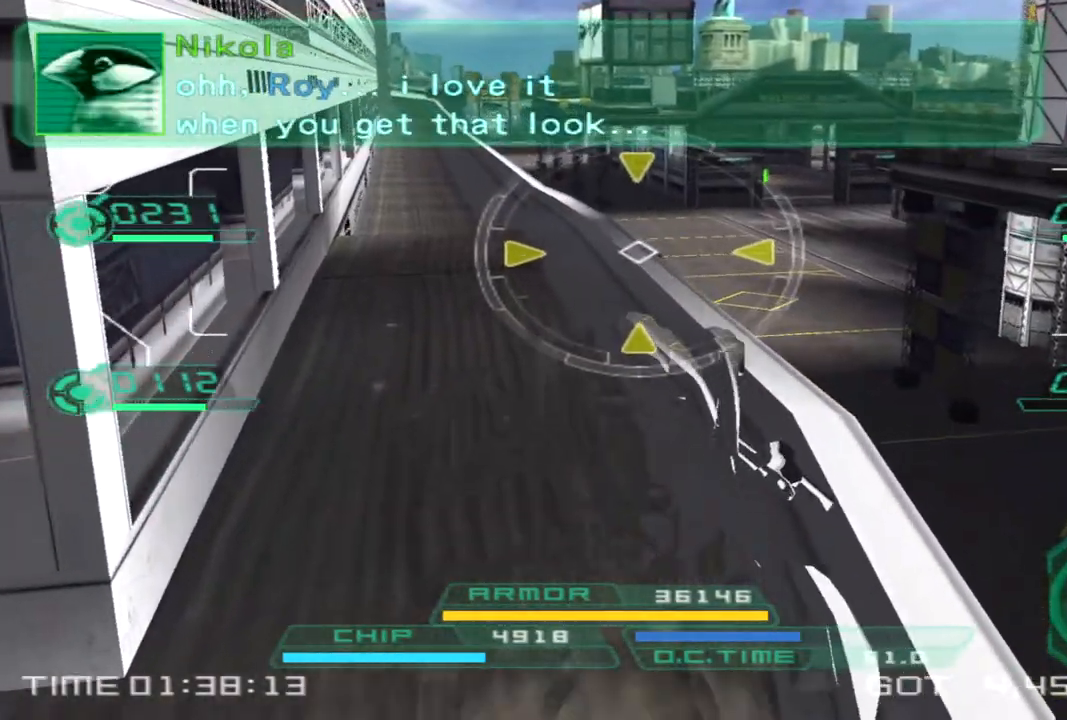
{"buttons": [], "left_stick": "center", "right_stick": "down-left", "events": [[383, "CROSS", "up"], [483, "right_stick", "down-left"]]}
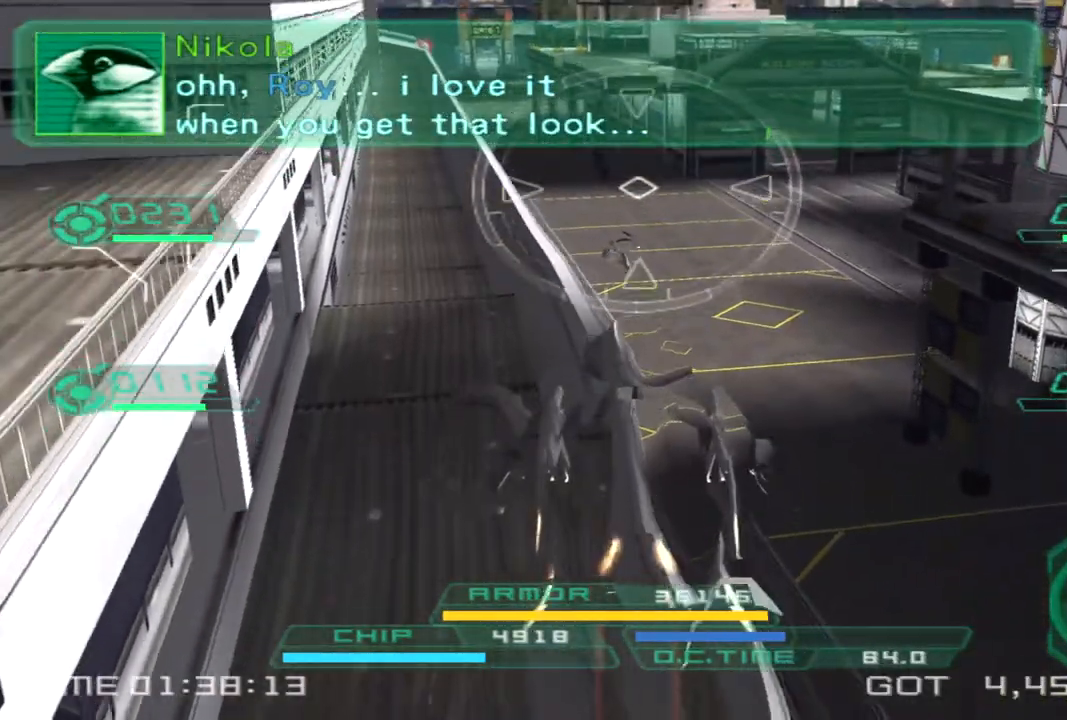
{"buttons": [], "left_stick": "down", "right_stick": "up", "events": [[100, "L2", "down"], [100, "right_stick", "center"], [117, "left_stick", "down"], [333, "L2", "up"], [400, "right_stick", "up"]]}
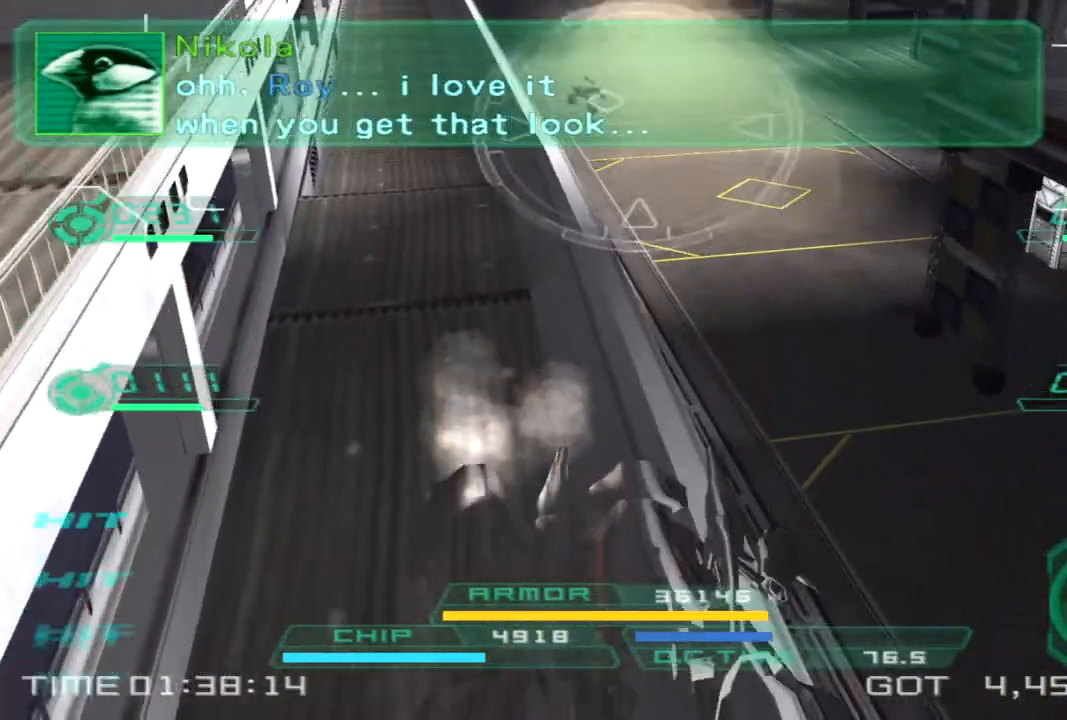
{"buttons": [], "left_stick": "down", "right_stick": "right", "events": [[50, "right_stick", "center"], [317, "TRIANGLE", "down"], [417, "TRIANGLE", "up"], [433, "right_stick", "right"]]}
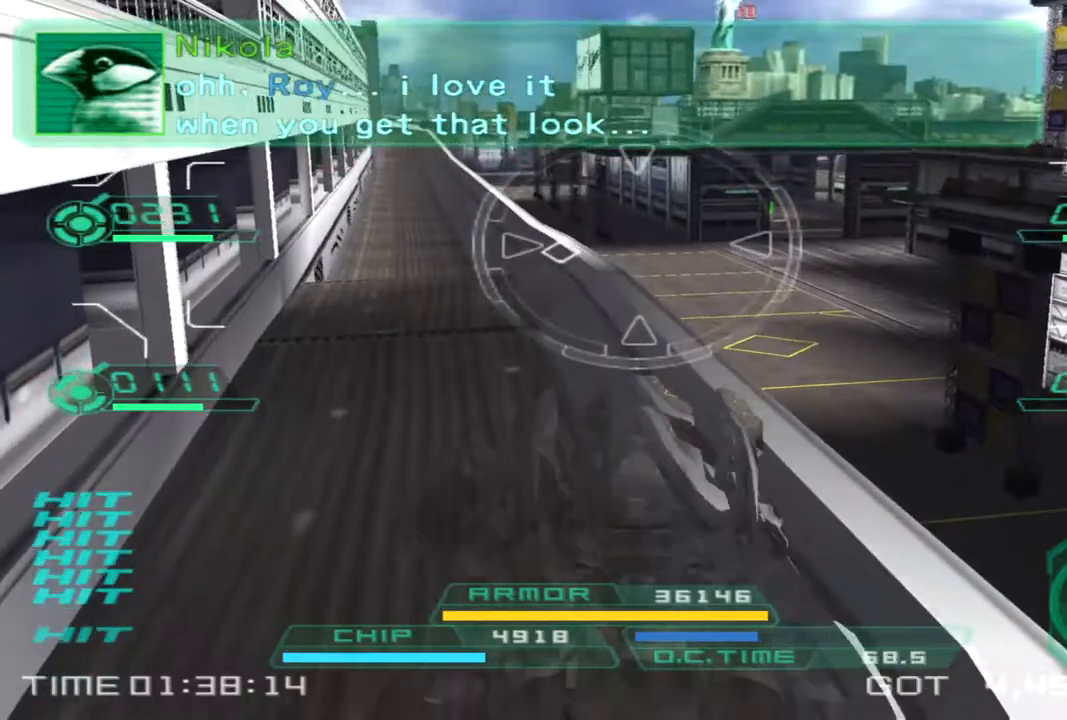
{"buttons": [], "left_stick": "down", "right_stick": "right", "events": []}
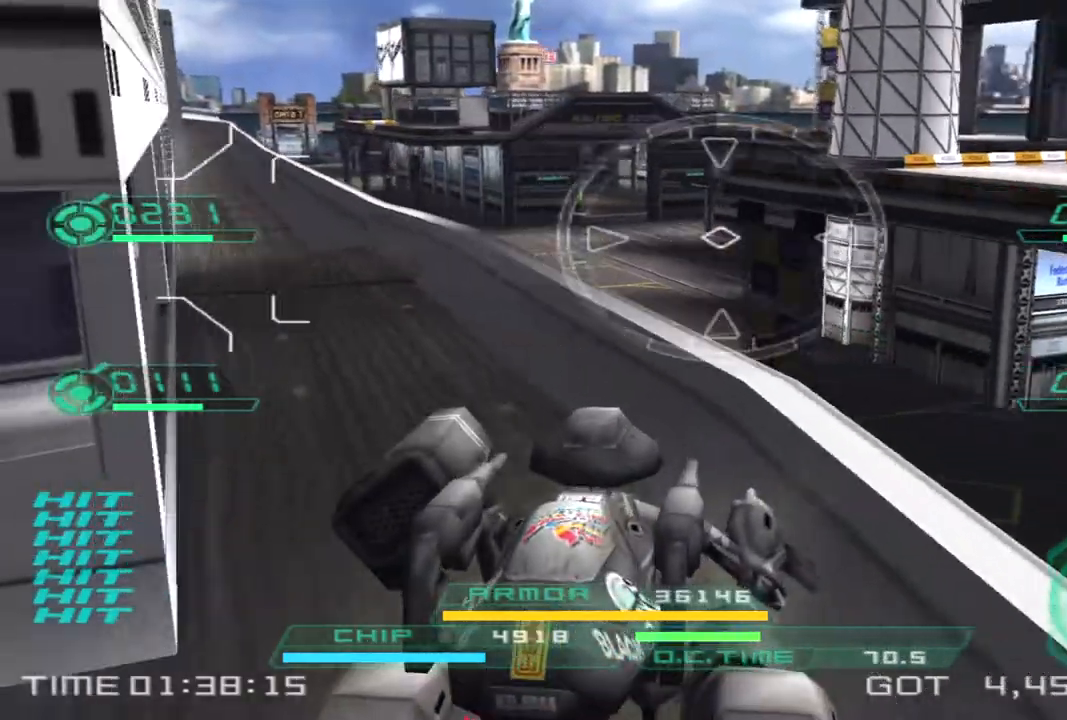
{"buttons": [], "left_stick": "down", "right_stick": "up-right", "events": [[450, "right_stick", "up-right"]]}
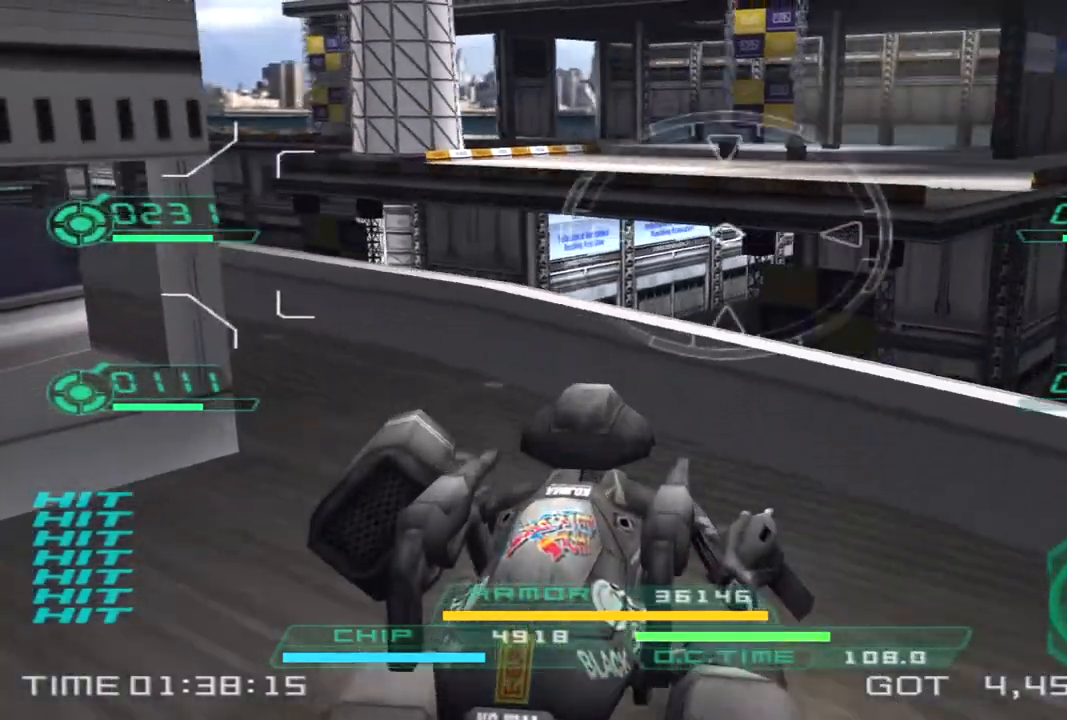
{"buttons": [], "left_stick": "down", "right_stick": "center", "events": [[117, "right_stick", "center"]]}
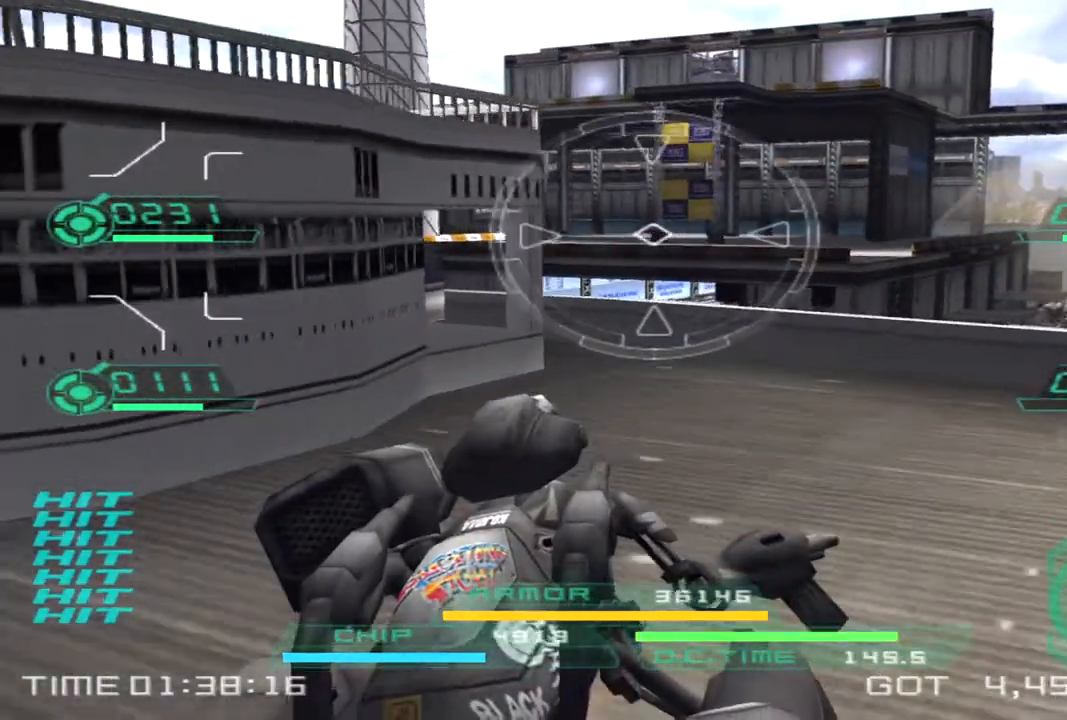
{"buttons": ["CROSS"], "left_stick": "up", "right_stick": "center", "events": [[17, "left_stick", "right"], [83, "left_stick", "up-right"], [183, "left_stick", "up"], [367, "CROSS", "down"]]}
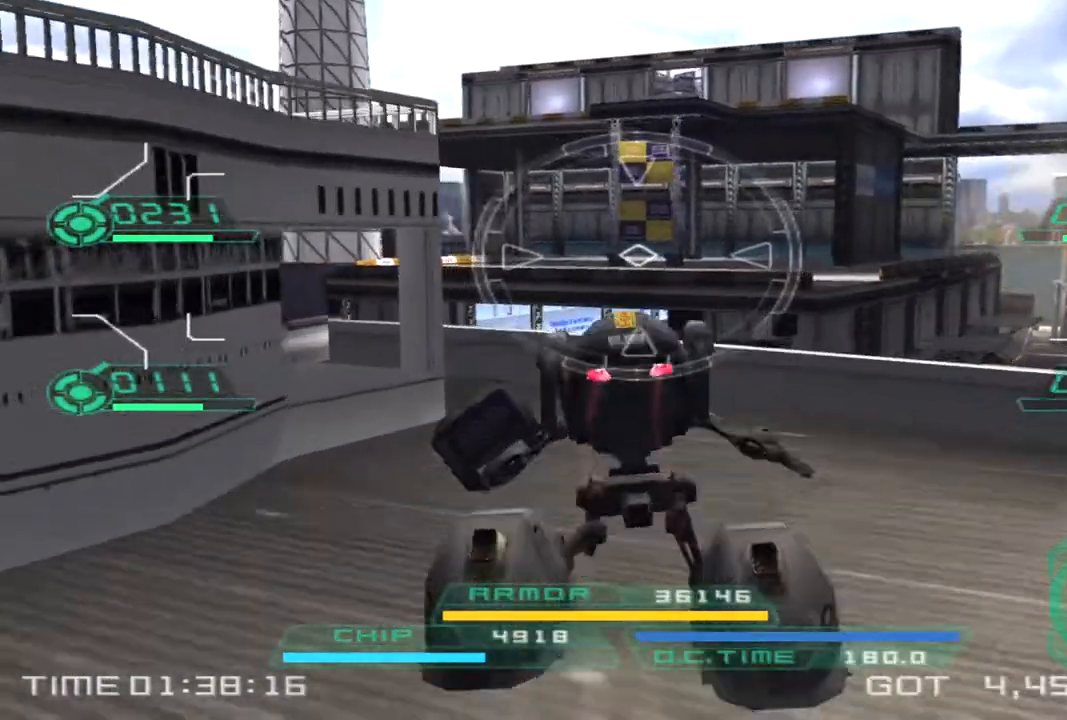
{"buttons": ["CROSS", "TRIANGLE"], "left_stick": "up", "right_stick": "center", "events": [[433, "TRIANGLE", "down"]]}
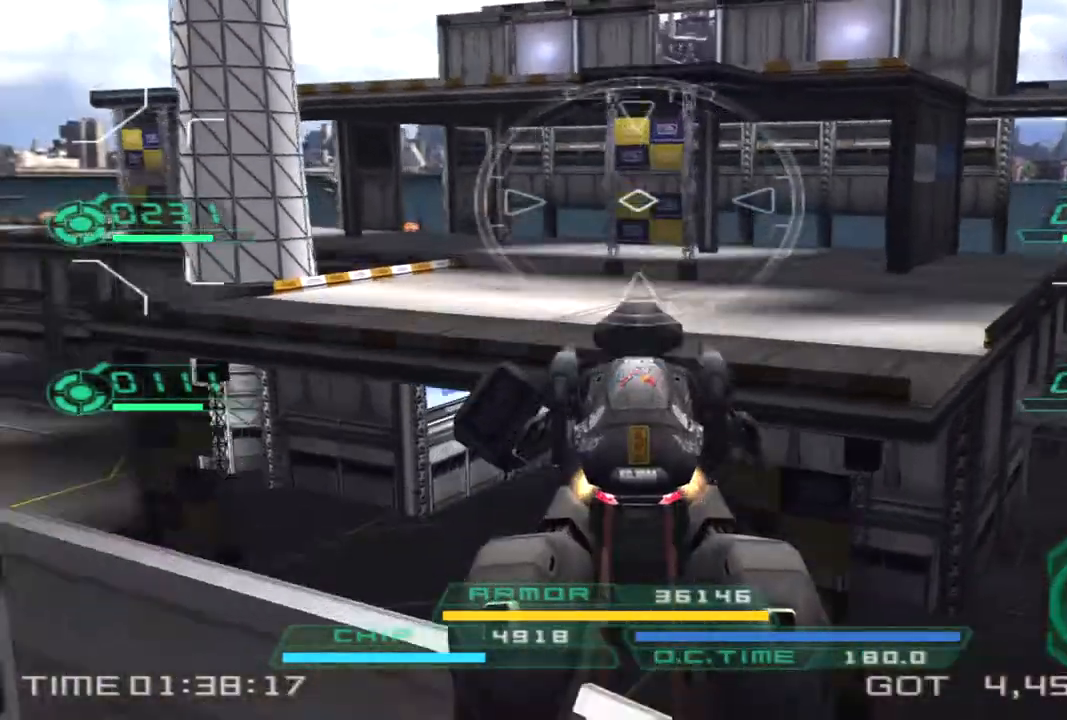
{"buttons": [], "left_stick": "up-right", "right_stick": "center", "events": [[150, "TRIANGLE", "up"], [200, "left_stick", "up-right"], [267, "CROSS", "up"], [283, "CIRCLE", "down"], [417, "CIRCLE", "up"]]}
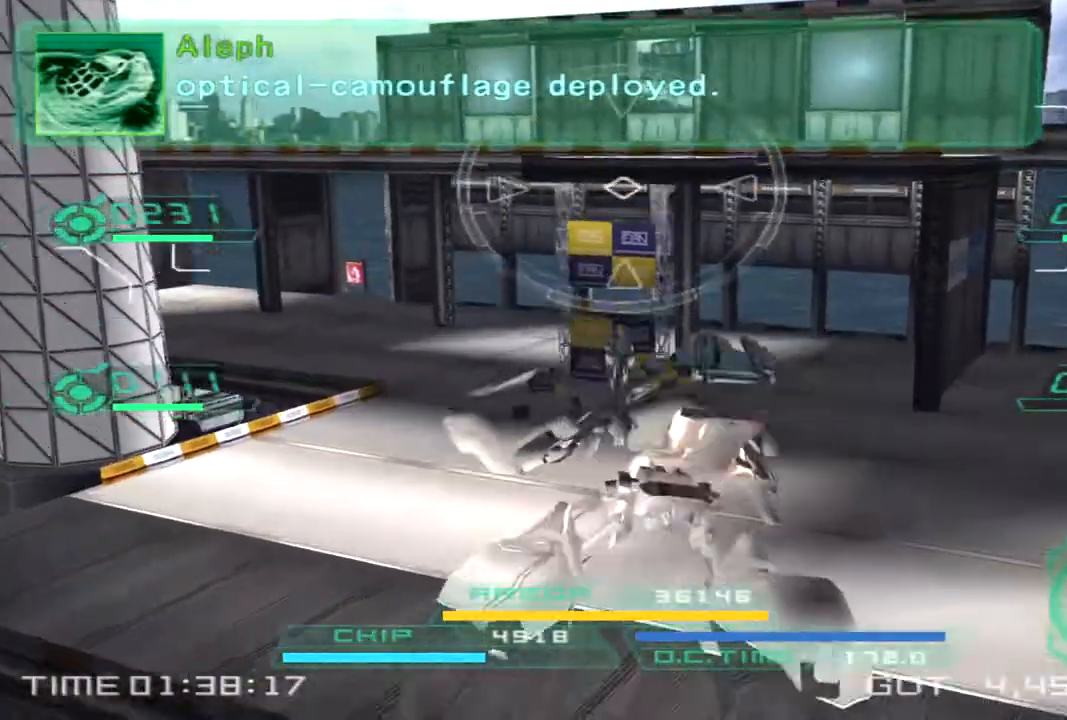
{"buttons": [], "left_stick": "up-right", "right_stick": "center", "events": [[33, "right_stick", "right"], [217, "right_stick", "down-right"], [350, "right_stick", "center"]]}
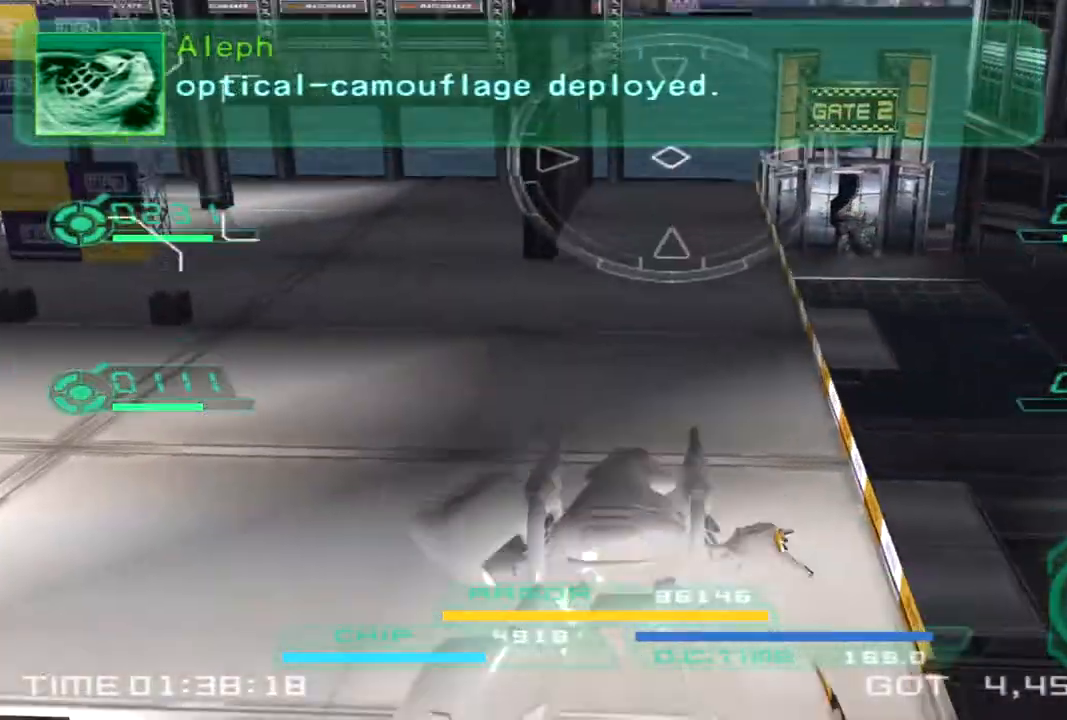
{"buttons": [], "left_stick": "up", "right_stick": "center", "events": [[117, "CIRCLE", "down"], [217, "CIRCLE", "up"], [283, "CIRCLE", "down"], [383, "CIRCLE", "up"], [483, "left_stick", "up"]]}
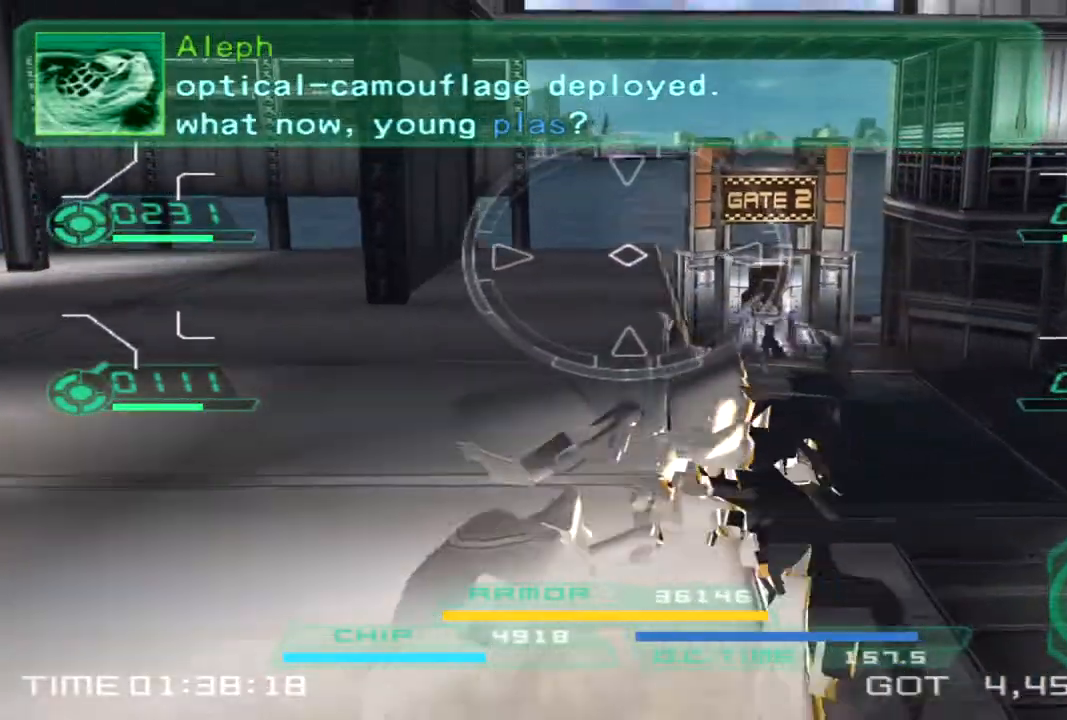
{"buttons": ["L1", "R2"], "left_stick": "up", "right_stick": "center", "events": [[17, "right_stick", "down"], [117, "right_stick", "center"], [167, "L1", "down"], [167, "R2", "down"], [250, "right_stick", "right"], [417, "right_stick", "center"]]}
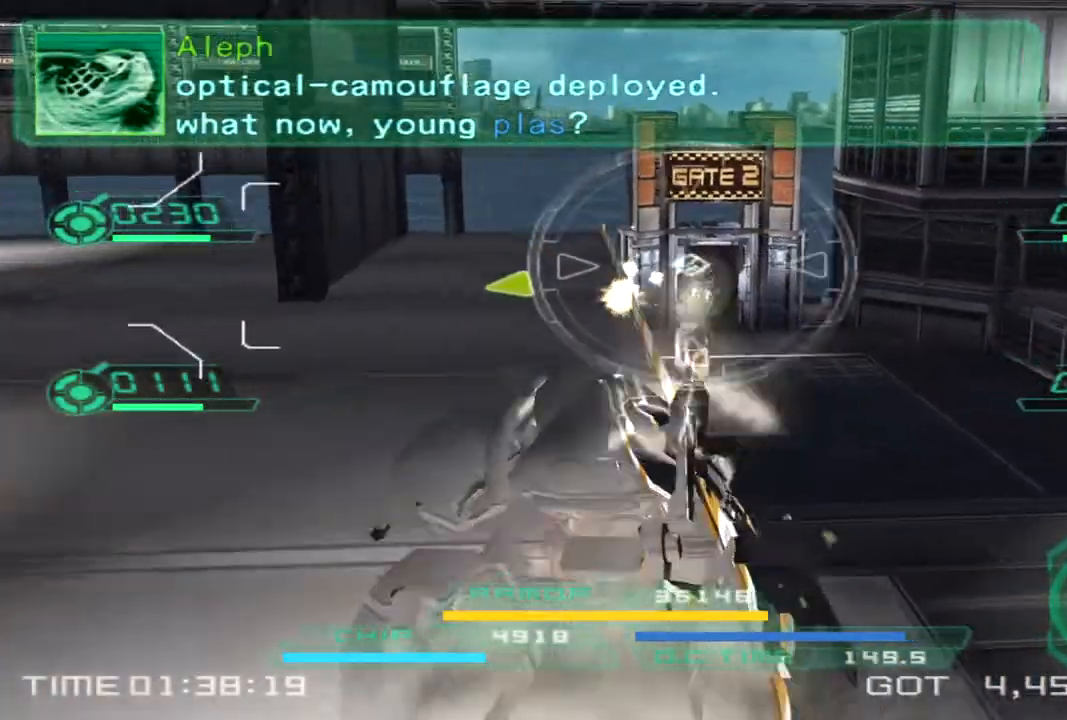
{"buttons": [], "left_stick": "left", "right_stick": "left", "events": [[100, "right_stick", "down"], [217, "right_stick", "center"], [317, "L1", "up"], [317, "R2", "up"], [400, "right_stick", "left"], [433, "left_stick", "left"]]}
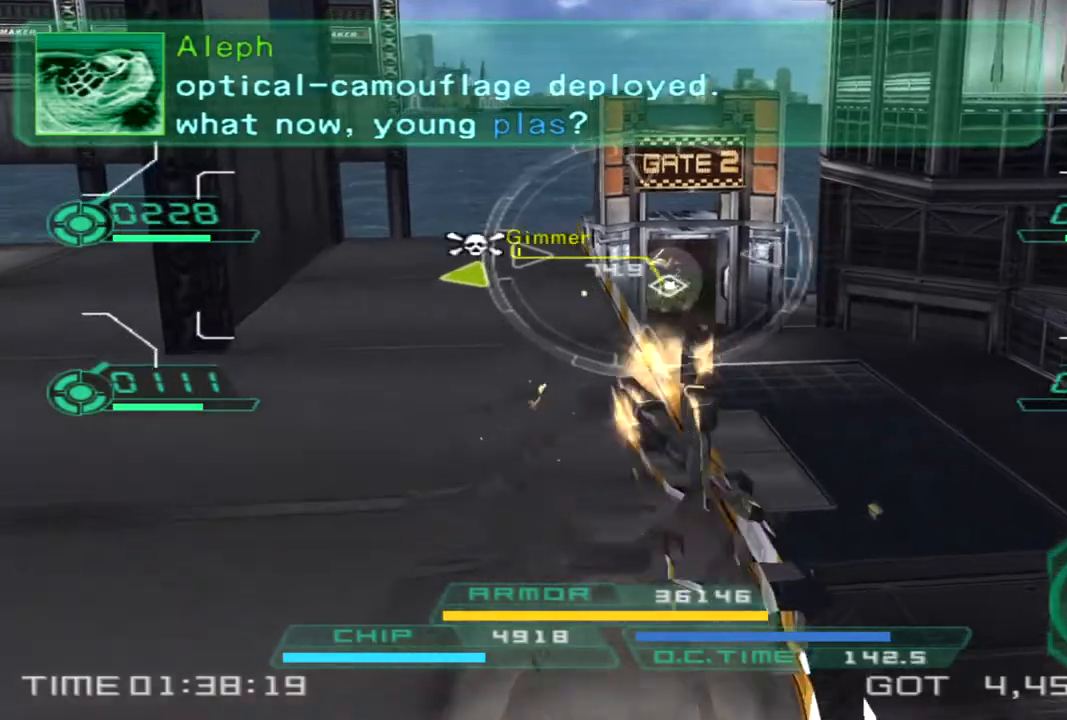
{"buttons": [], "left_stick": "left", "right_stick": "left", "events": [[167, "TRIANGLE", "down"], [233, "TRIANGLE", "up"]]}
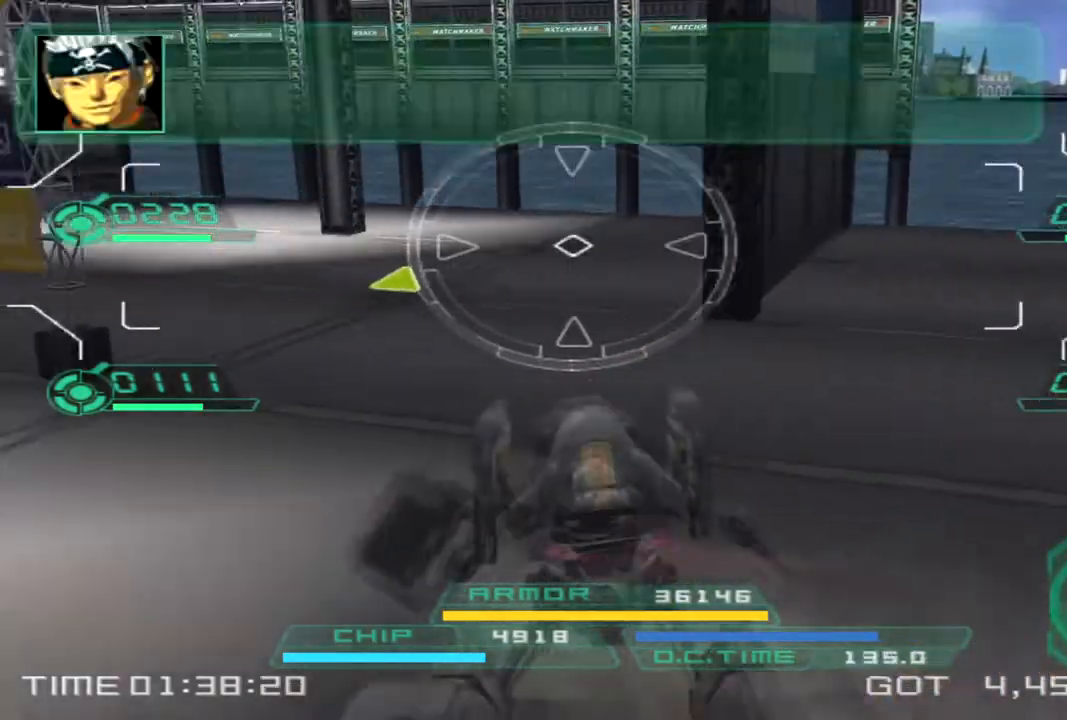
{"buttons": ["L2"], "left_stick": "up-right", "right_stick": "up-left", "events": [[50, "left_stick", "up-left"], [283, "left_stick", "up-right"], [500, "L2", "down"], [500, "right_stick", "up-left"]]}
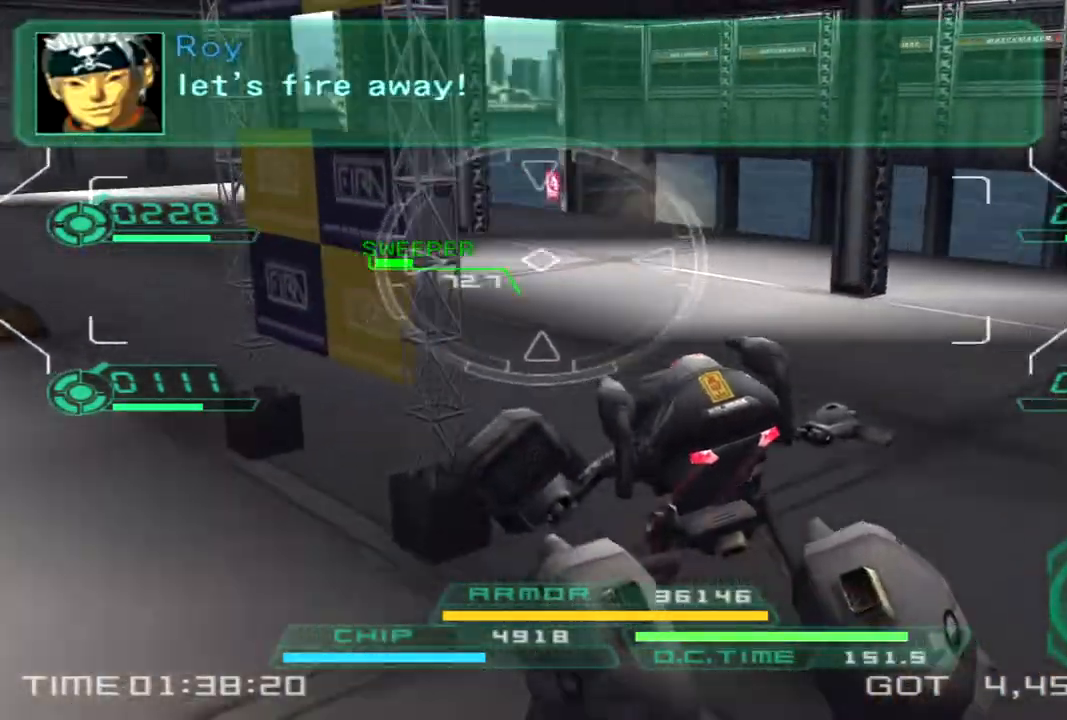
{"buttons": [], "left_stick": "down-right", "right_stick": "left", "events": [[133, "right_stick", "left"], [183, "L2", "up"], [217, "left_stick", "down-right"], [267, "right_stick", "center"], [317, "left_stick", "down"], [450, "right_stick", "left"], [467, "left_stick", "down-right"]]}
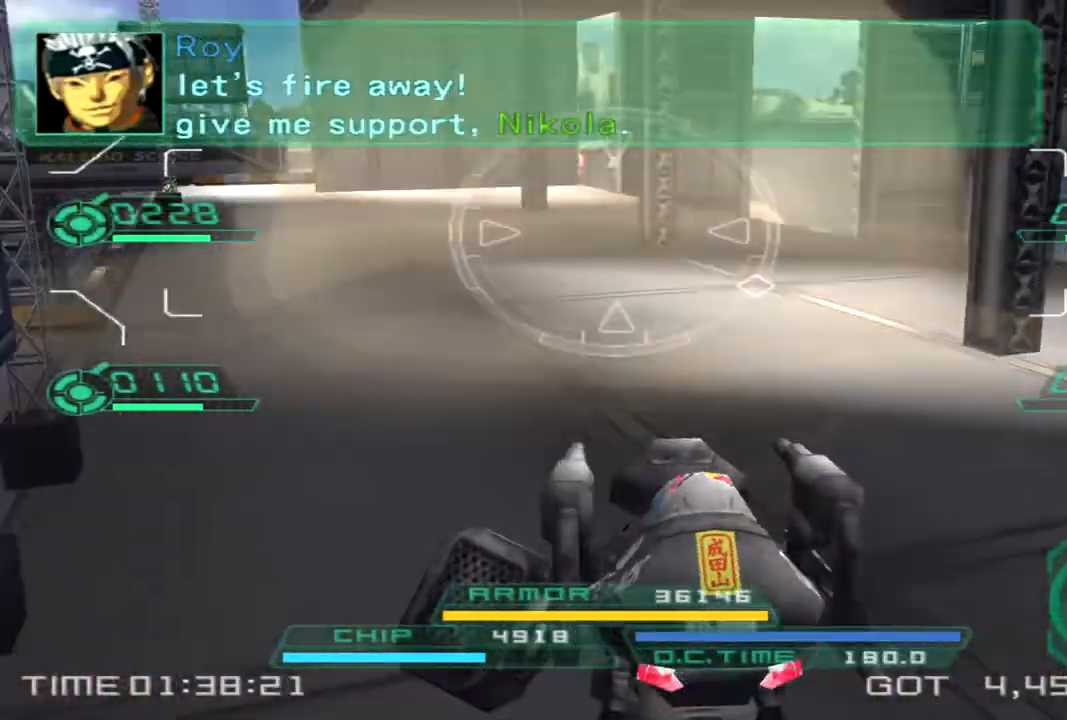
{"buttons": [], "left_stick": "up", "right_stick": "center", "events": [[50, "left_stick", "up-right"], [167, "left_stick", "up"], [383, "right_stick", "center"]]}
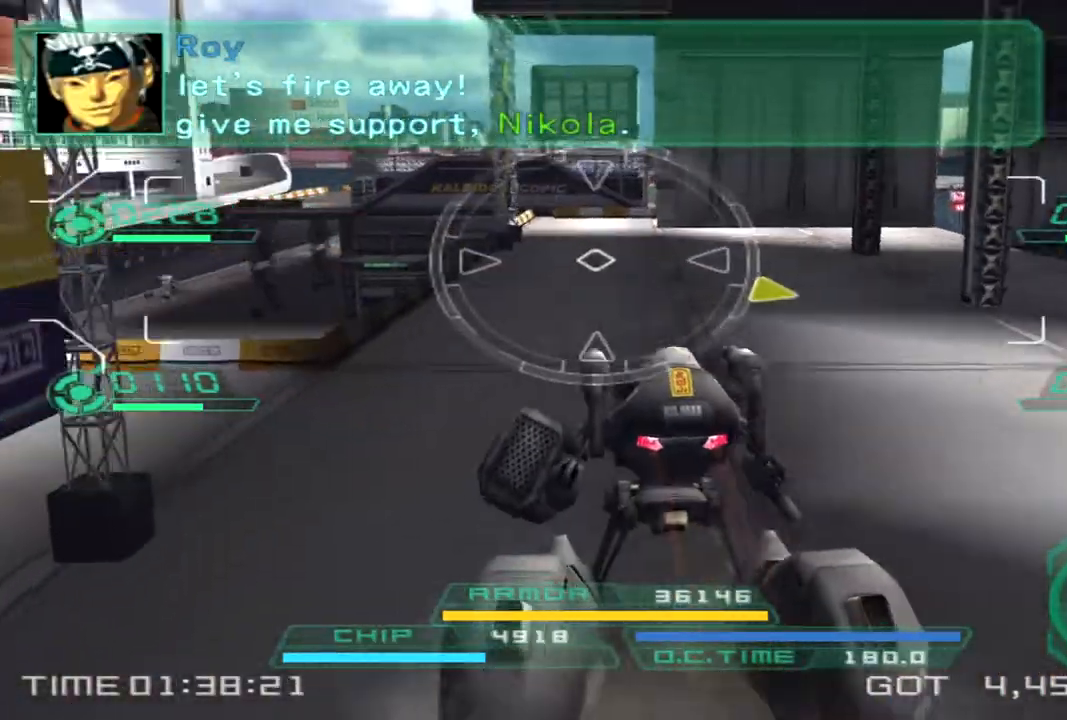
{"buttons": [], "left_stick": "up", "right_stick": "down-left", "events": [[67, "TRIANGLE", "down"], [133, "TRIANGLE", "up"], [433, "right_stick", "down-left"]]}
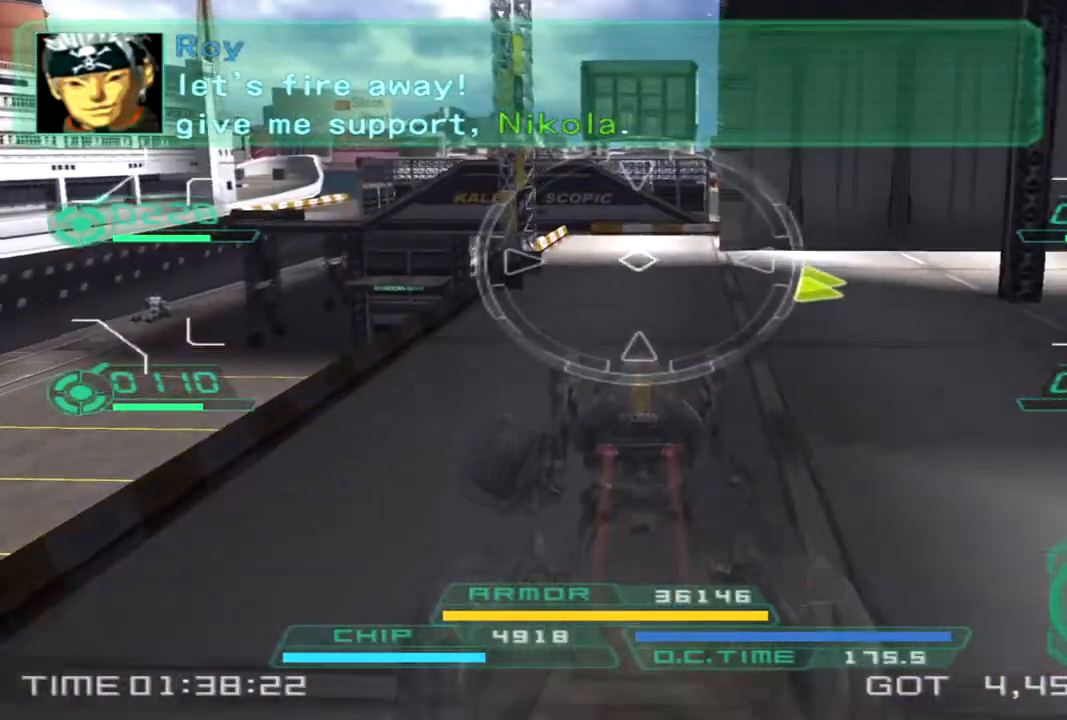
{"buttons": [], "left_stick": "up", "right_stick": "center", "events": [[33, "right_stick", "center"], [150, "right_stick", "left"], [250, "right_stick", "center"]]}
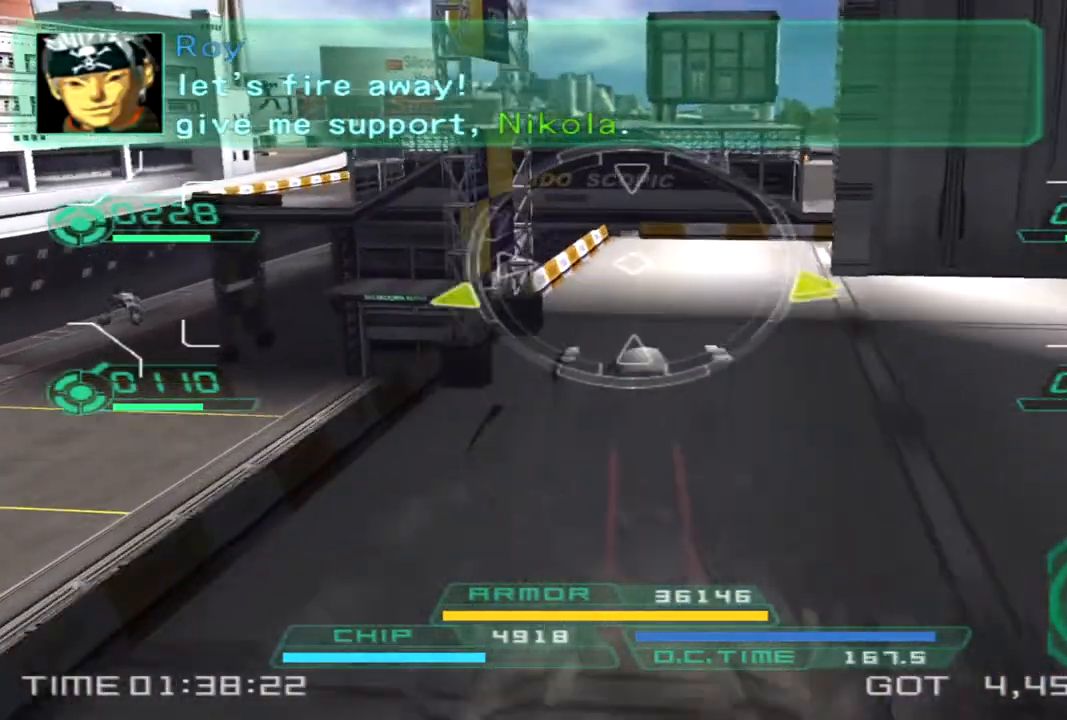
{"buttons": ["CROSS"], "left_stick": "up", "right_stick": "center", "events": [[250, "CROSS", "down"]]}
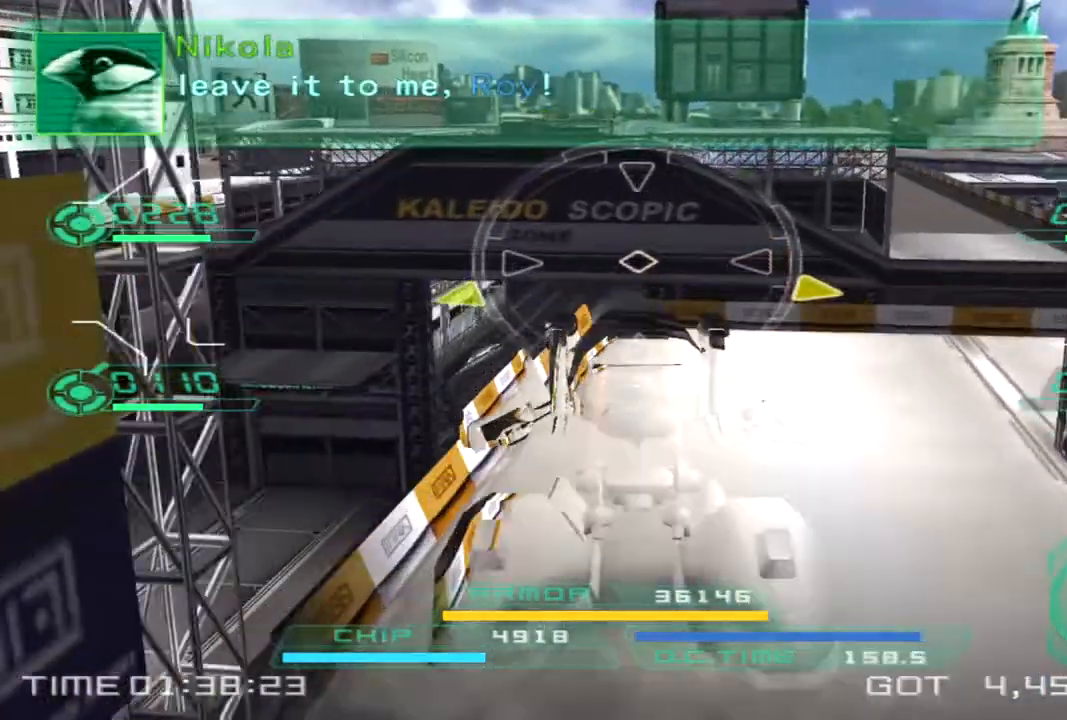
{"buttons": ["CROSS"], "left_stick": "up", "right_stick": "center", "events": []}
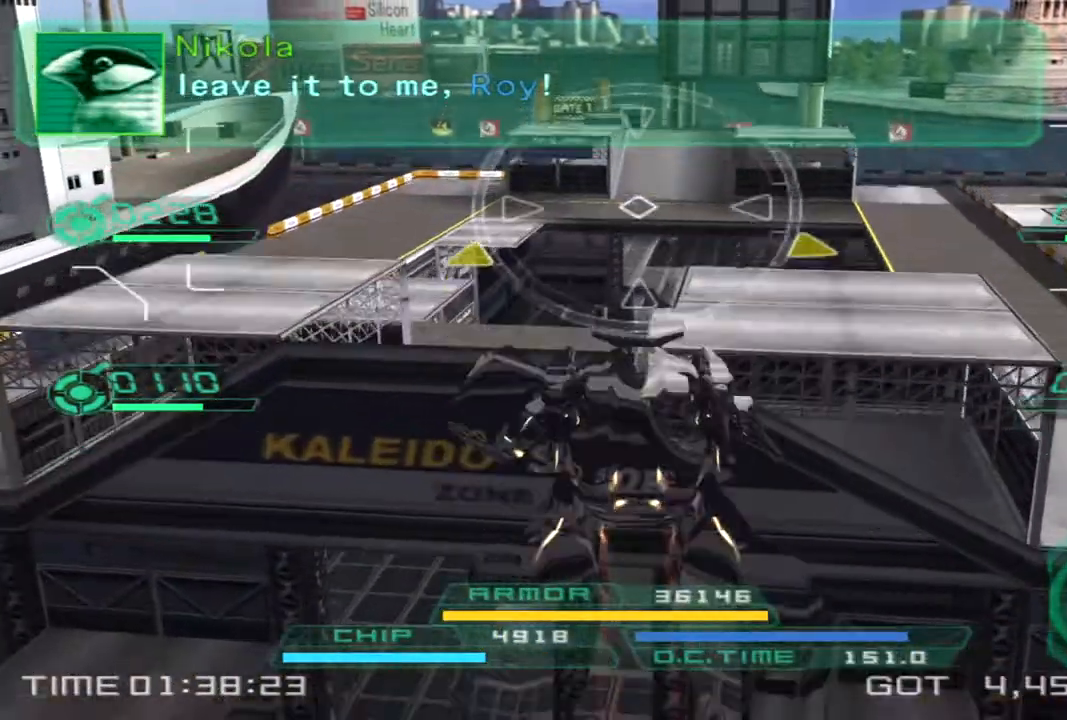
{"buttons": [], "left_stick": "down-left", "right_stick": "right", "events": [[133, "CROSS", "up"], [150, "SQUARE", "down"], [233, "SQUARE", "up"], [267, "left_stick", "left"], [350, "right_stick", "down-right"], [500, "left_stick", "down-left"], [500, "right_stick", "right"]]}
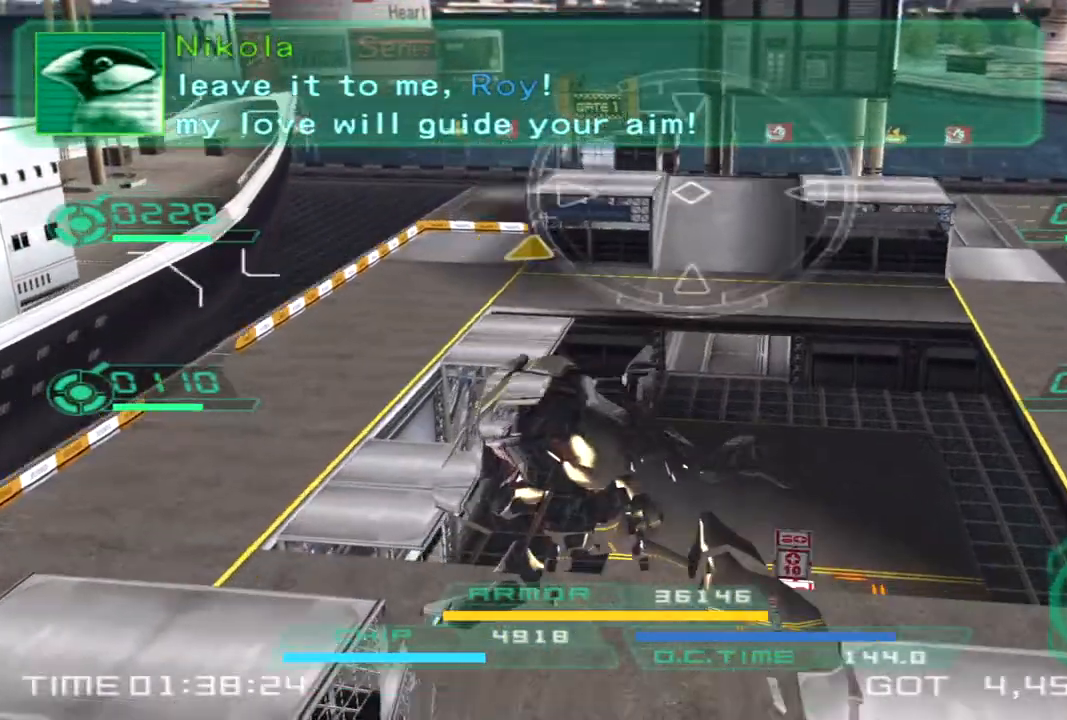
{"buttons": [], "left_stick": "down-left", "right_stick": "right", "events": [[17, "TRIANGLE", "down"], [117, "TRIANGLE", "up"]]}